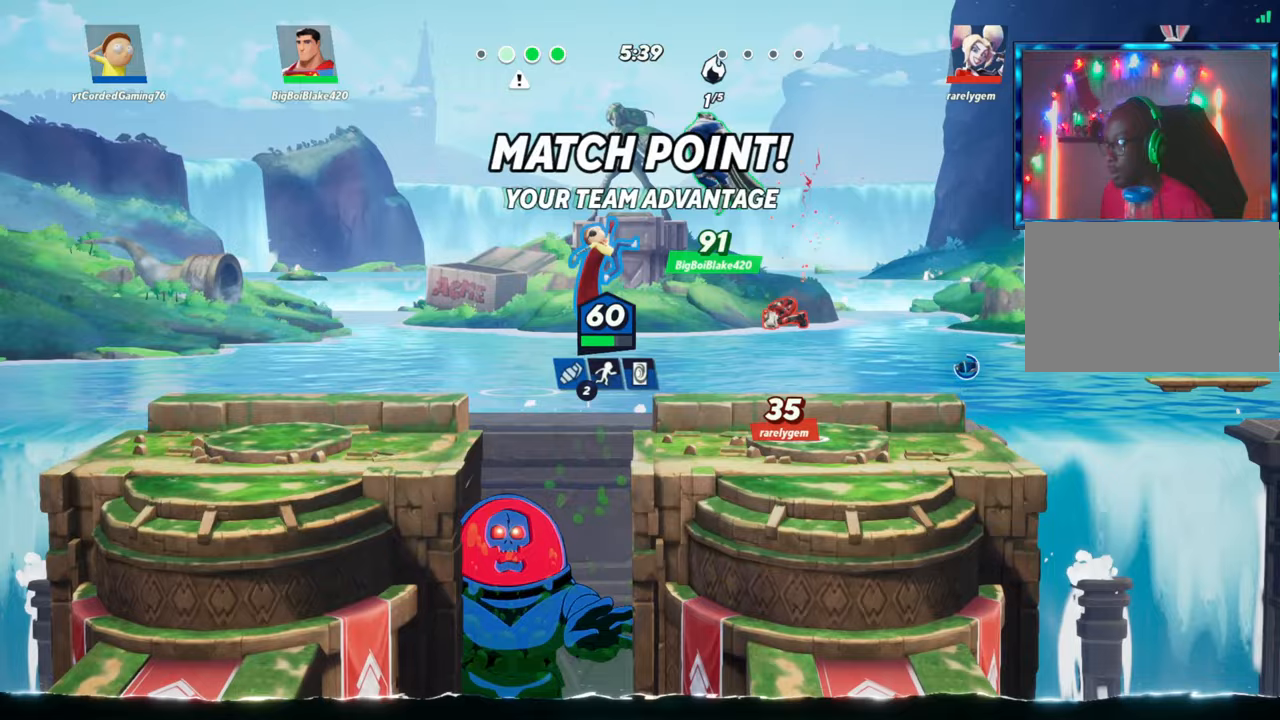
Gameplay with a controller (arcade stick); each line is a JSON object with the inputs held at the frame after it. "events" lists button and stick changes between this image and that frame as [ms after this image, input, new state], when the widget could be followed in between. Not read: L3 R3.
{"buttons": [], "left_stick": "up-left", "events": [[183, "R1", "down"], [317, "R1", "up"], [450, "left_stick", "up-left"]]}
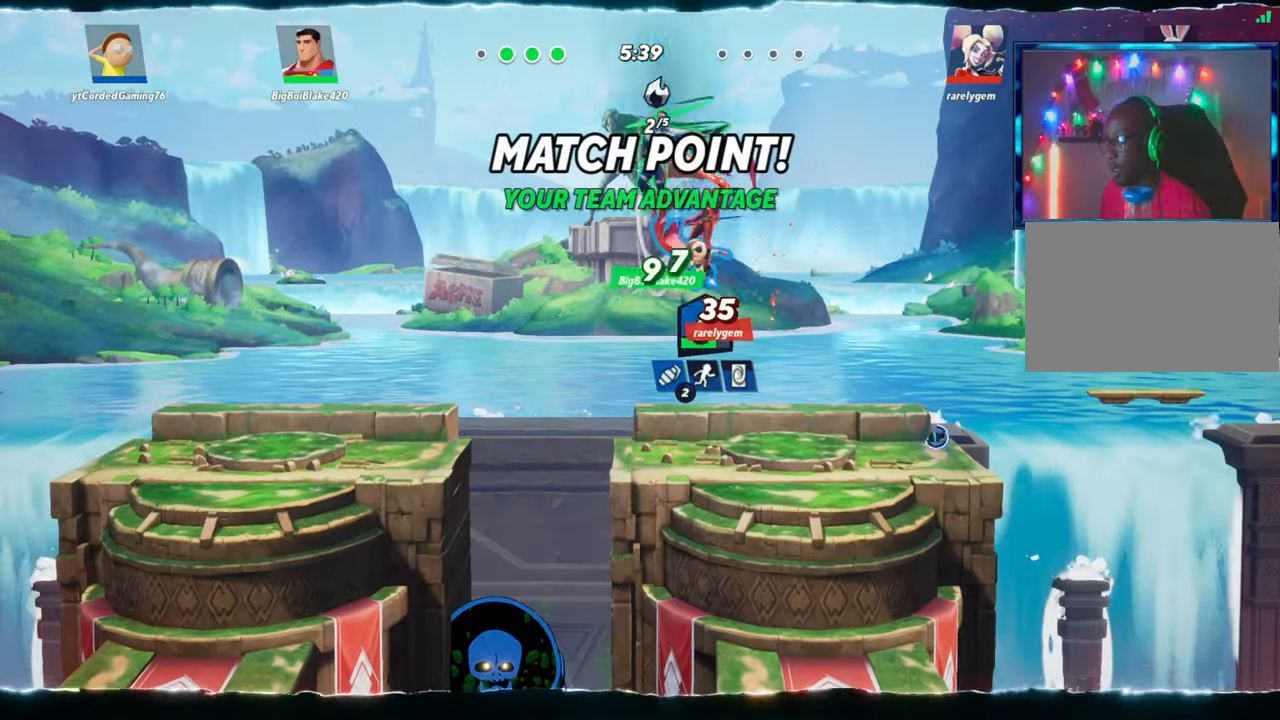
{"buttons": [], "left_stick": "right", "events": [[233, "left_stick", "center"], [350, "left_stick", "right"]]}
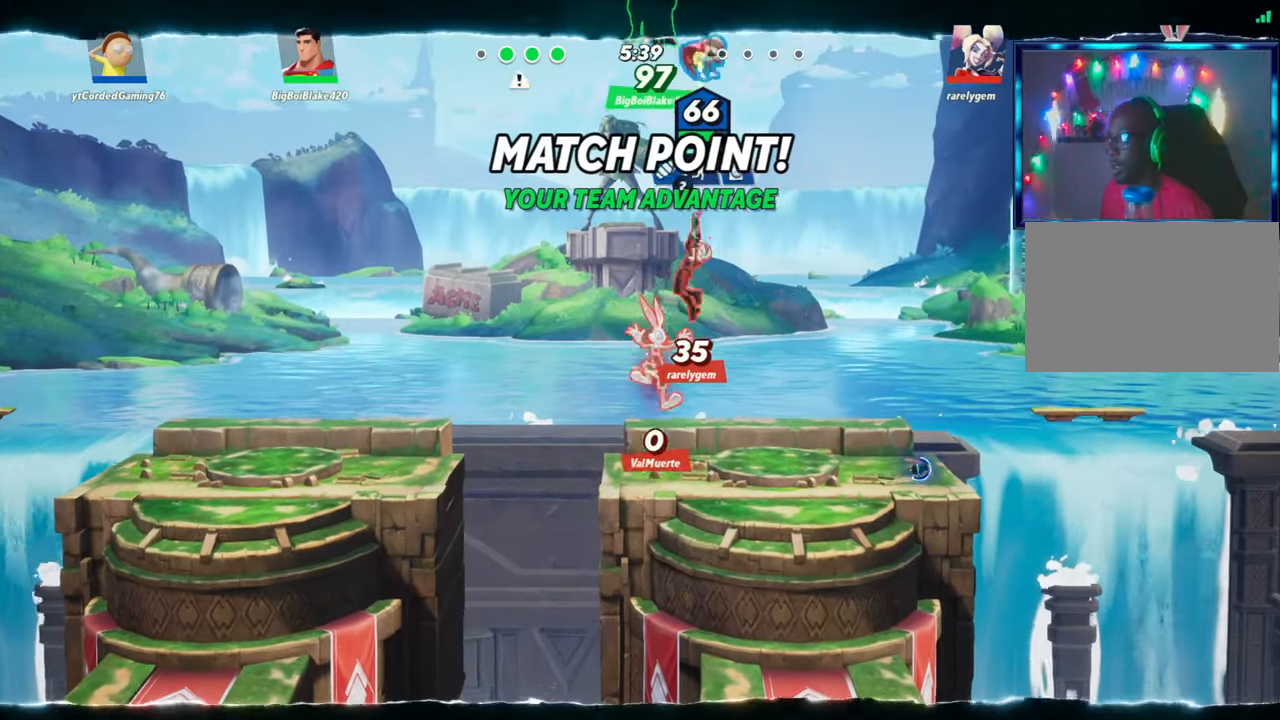
{"buttons": [], "left_stick": "down", "events": [[117, "L2", "down"], [150, "L2", "up"], [500, "left_stick", "down"]]}
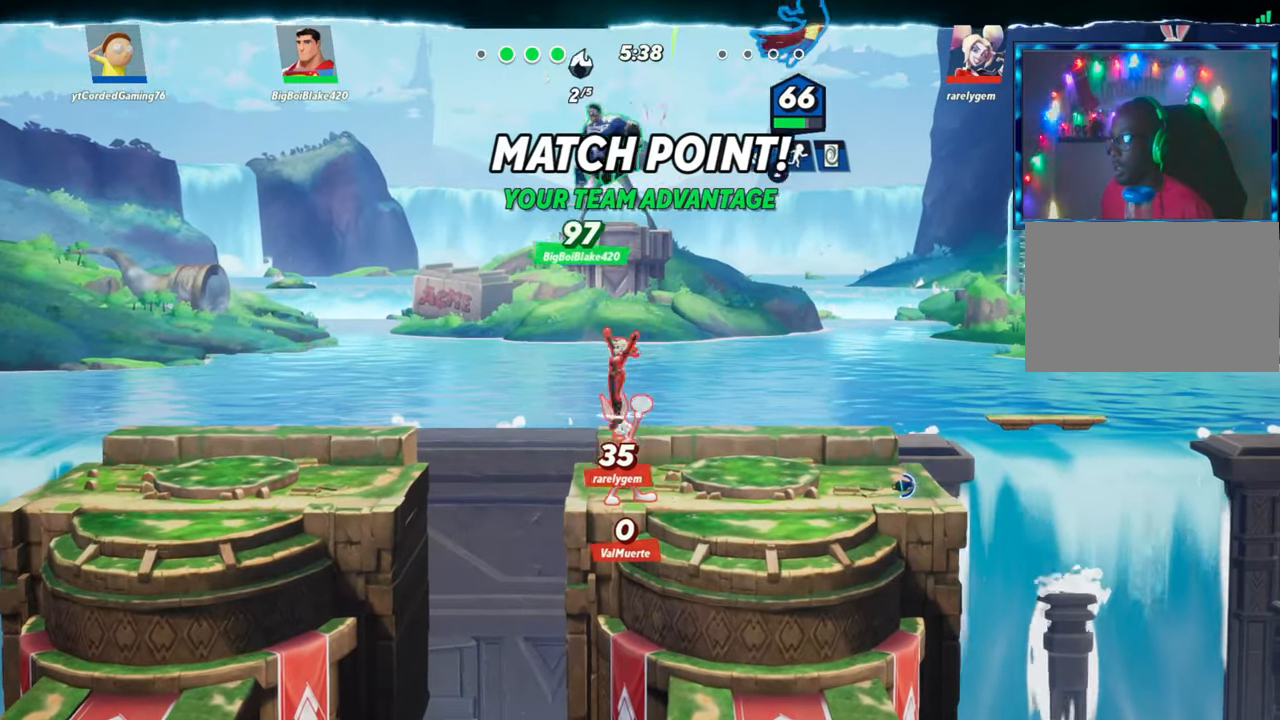
{"buttons": [], "left_stick": "left", "events": [[400, "left_stick", "left"]]}
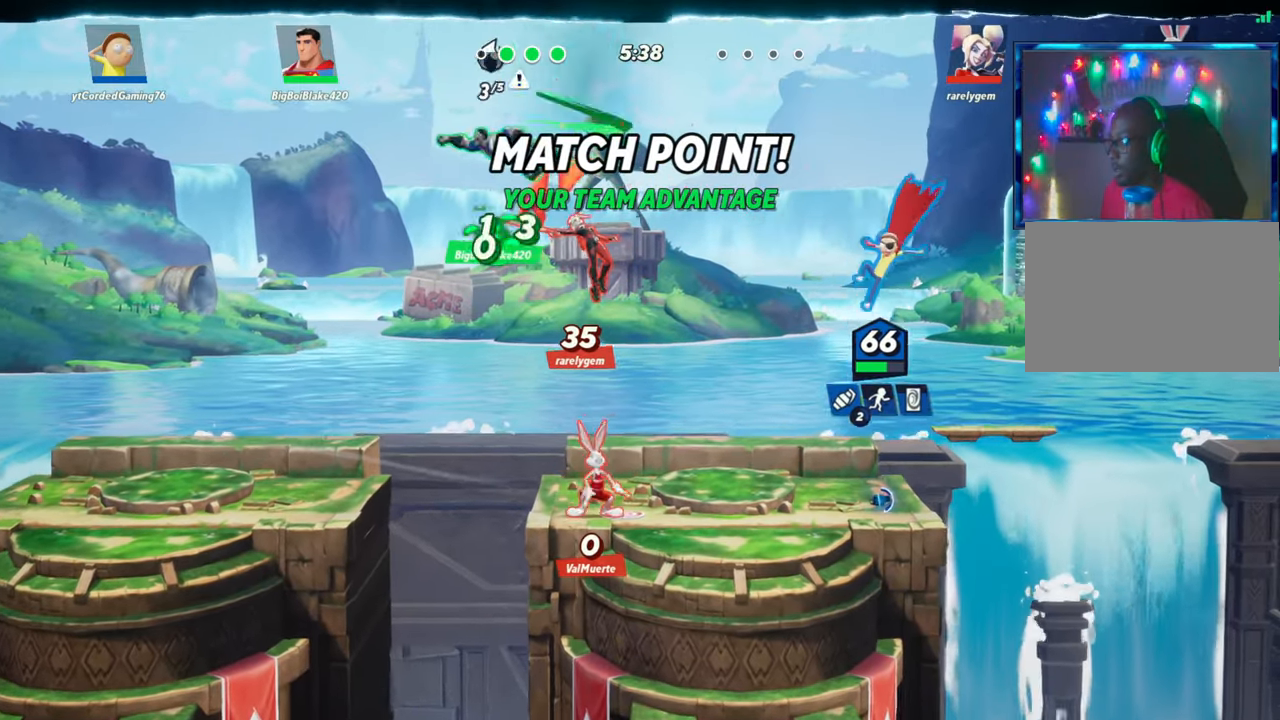
{"buttons": [], "left_stick": "center", "events": [[133, "R1", "down"], [367, "R1", "up"], [417, "left_stick", "center"]]}
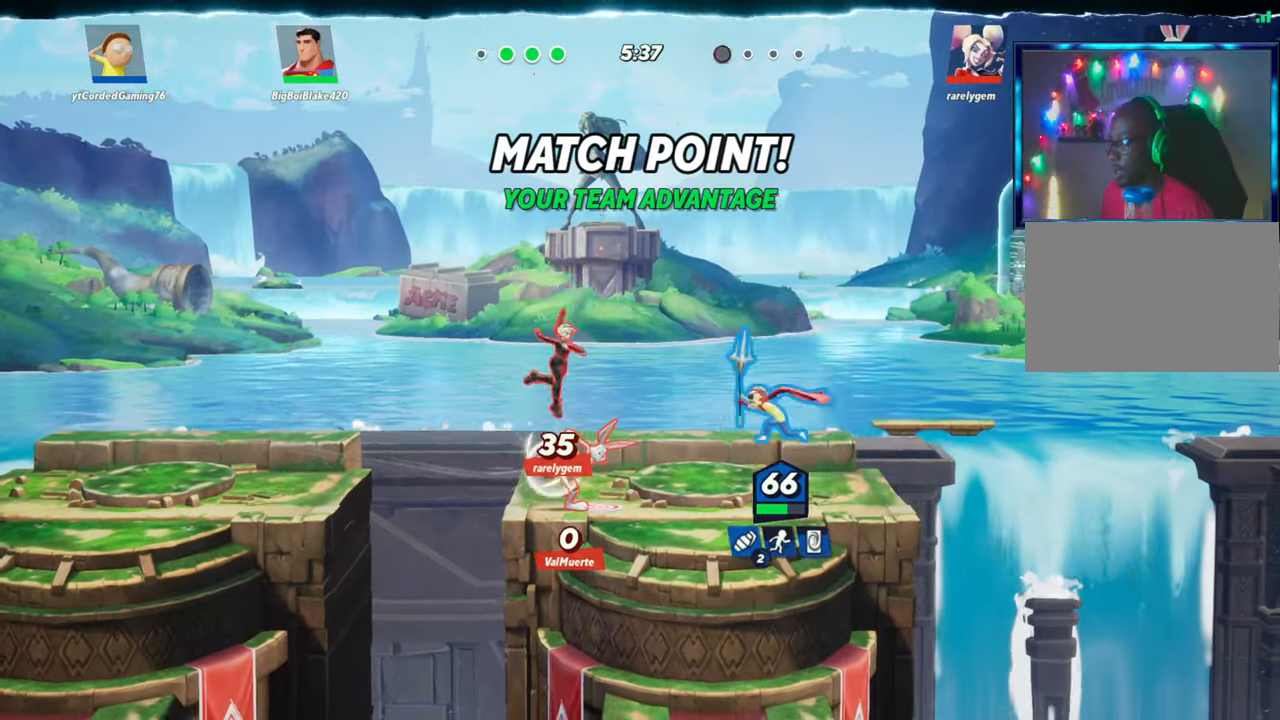
{"buttons": [], "left_stick": "right", "events": [[83, "left_stick", "right"]]}
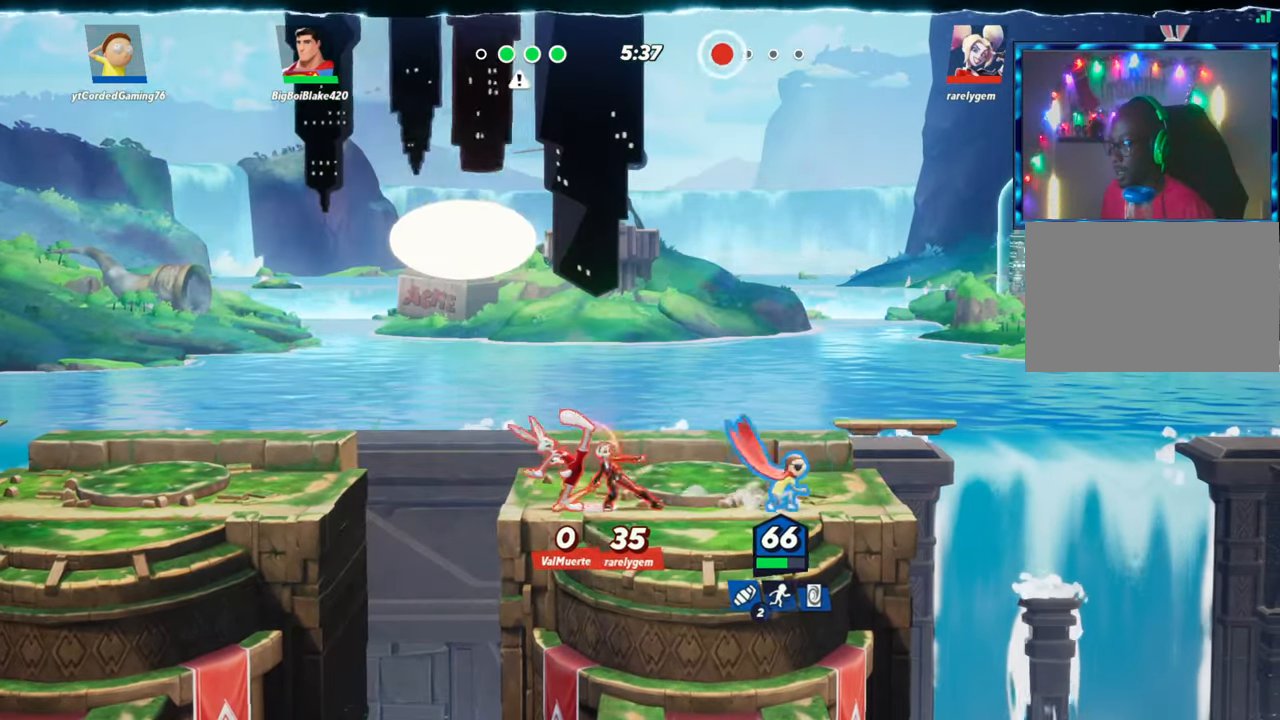
{"buttons": [], "left_stick": "left", "events": [[200, "left_stick", "left"], [317, "R1", "down"], [433, "R1", "up"]]}
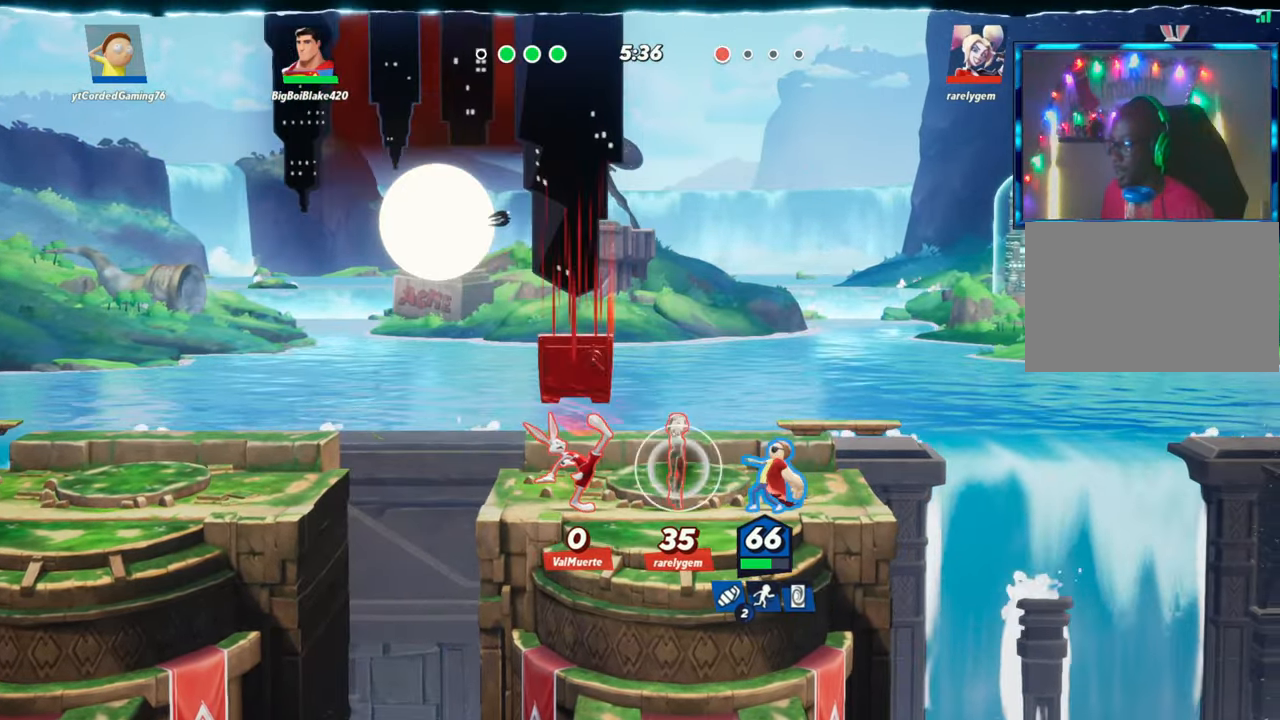
{"buttons": ["R1"], "left_stick": "left", "events": [[17, "R1", "down"], [117, "R1", "up"], [150, "R1", "down"], [217, "R1", "up"], [267, "R1", "down"], [333, "R1", "up"], [383, "R1", "down"], [450, "R1", "up"], [500, "R1", "down"]]}
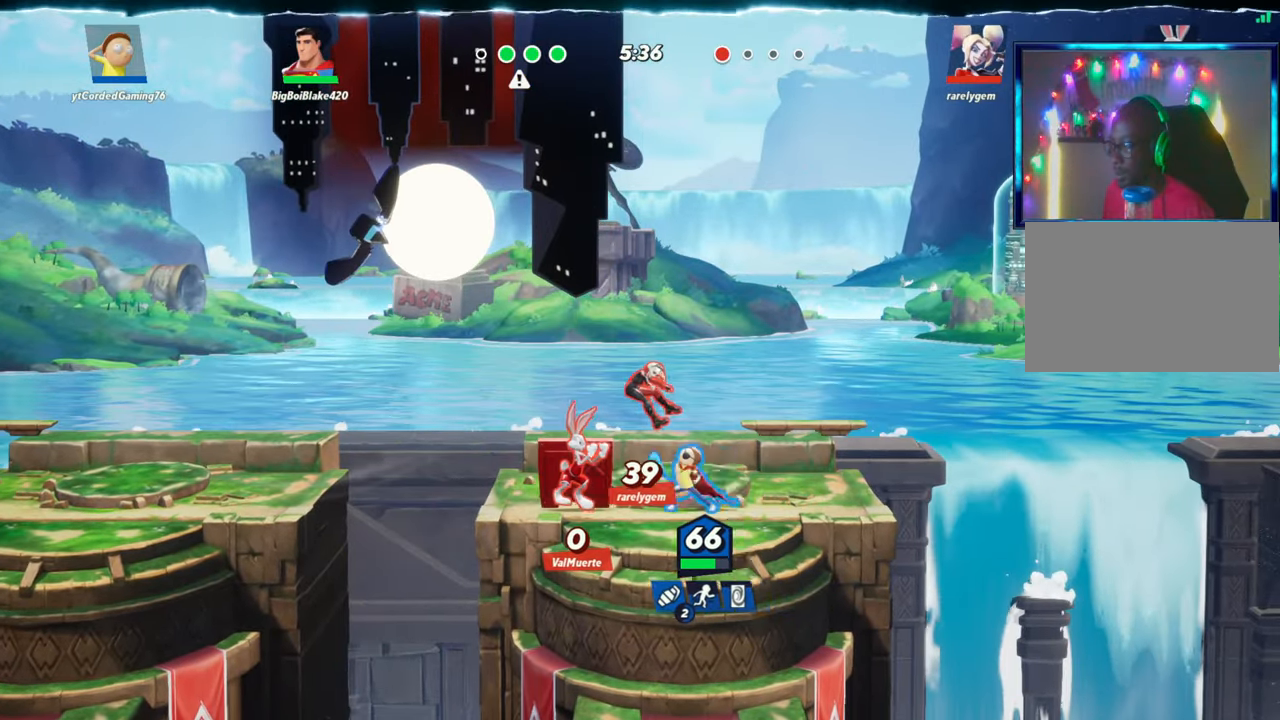
{"buttons": ["R1"], "left_stick": "left", "events": [[67, "R1", "up"], [117, "R1", "down"], [267, "R1", "up"], [350, "R1", "down"]]}
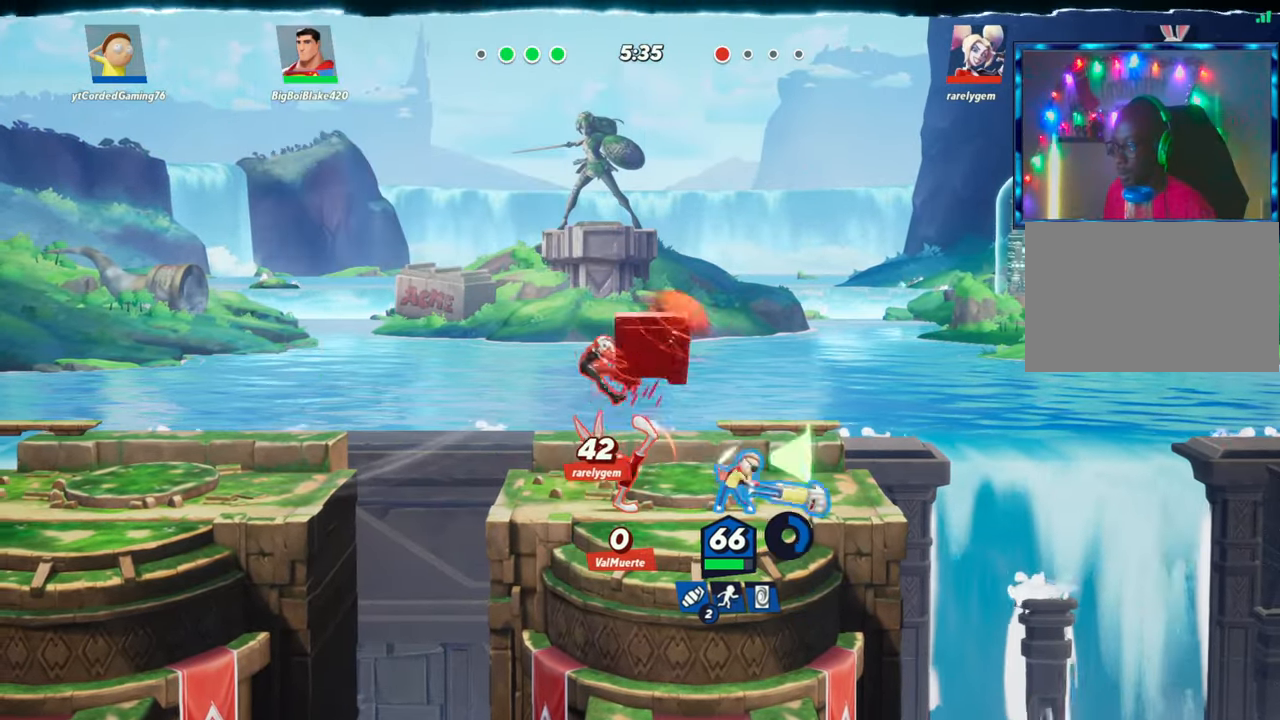
{"buttons": [], "left_stick": "center", "events": [[17, "R1", "up"], [83, "R1", "down"], [267, "R1", "up"], [333, "R1", "down"], [383, "R1", "up"], [483, "left_stick", "center"]]}
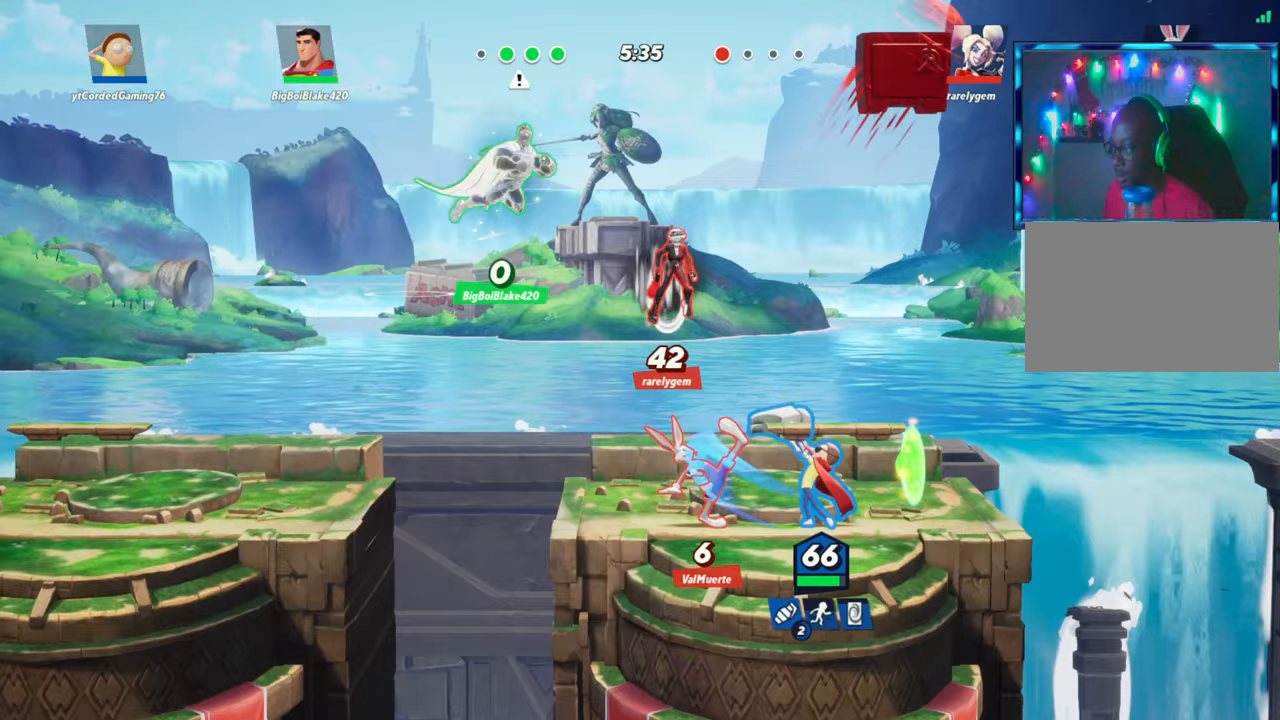
{"buttons": [], "left_stick": "right", "events": [[467, "left_stick", "right"]]}
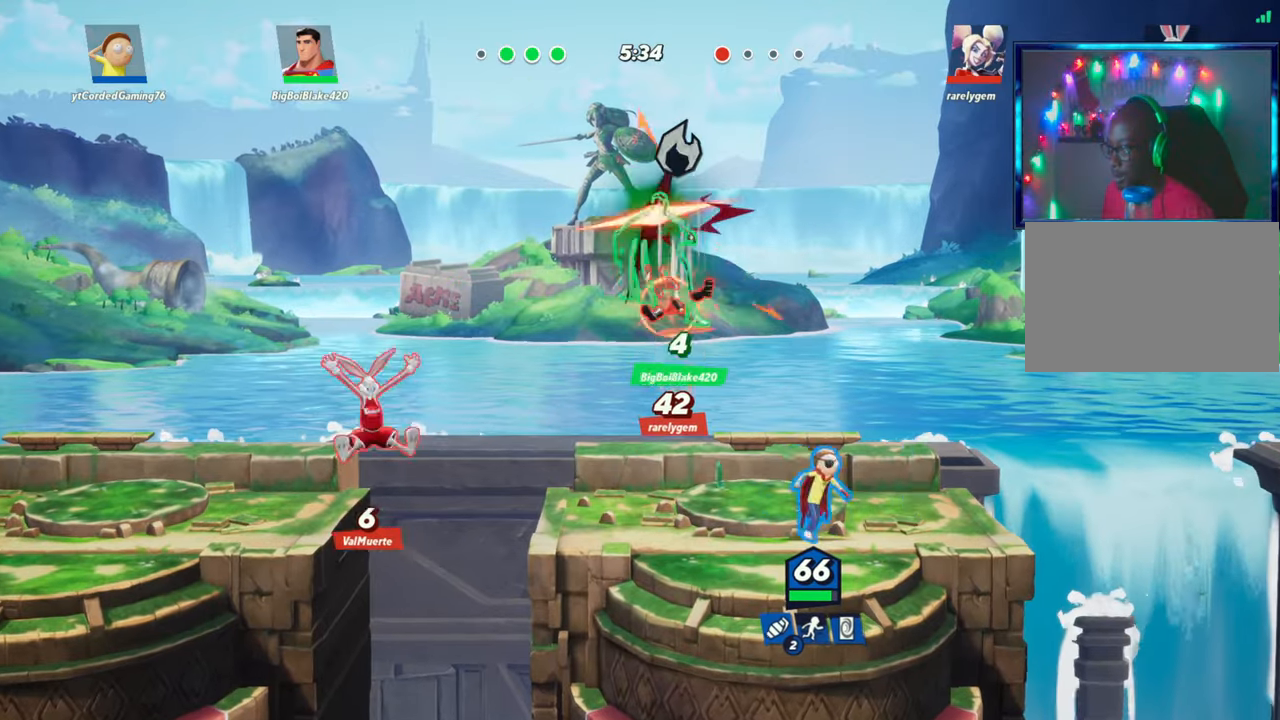
{"buttons": ["L1"], "left_stick": "left", "events": [[33, "L2", "down"], [117, "L2", "up"], [150, "left_stick", "center"], [200, "left_stick", "left"], [283, "L1", "down"]]}
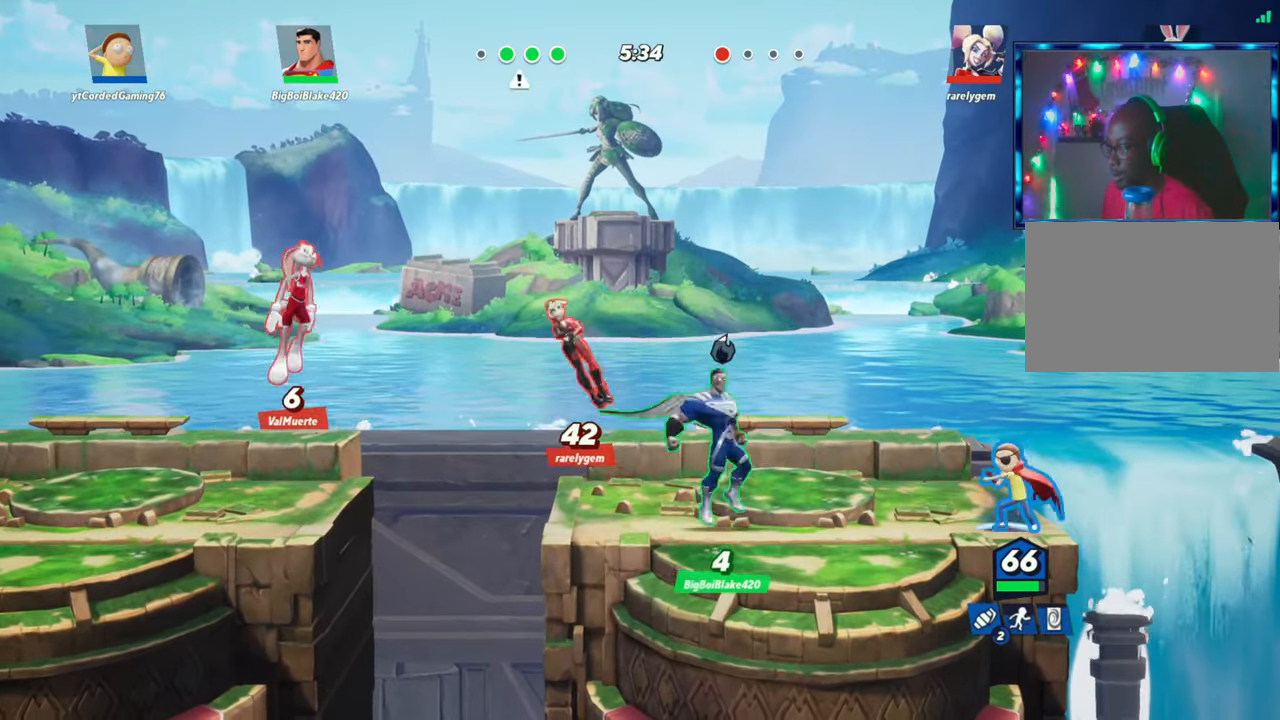
{"buttons": ["L1"], "left_stick": "left", "events": []}
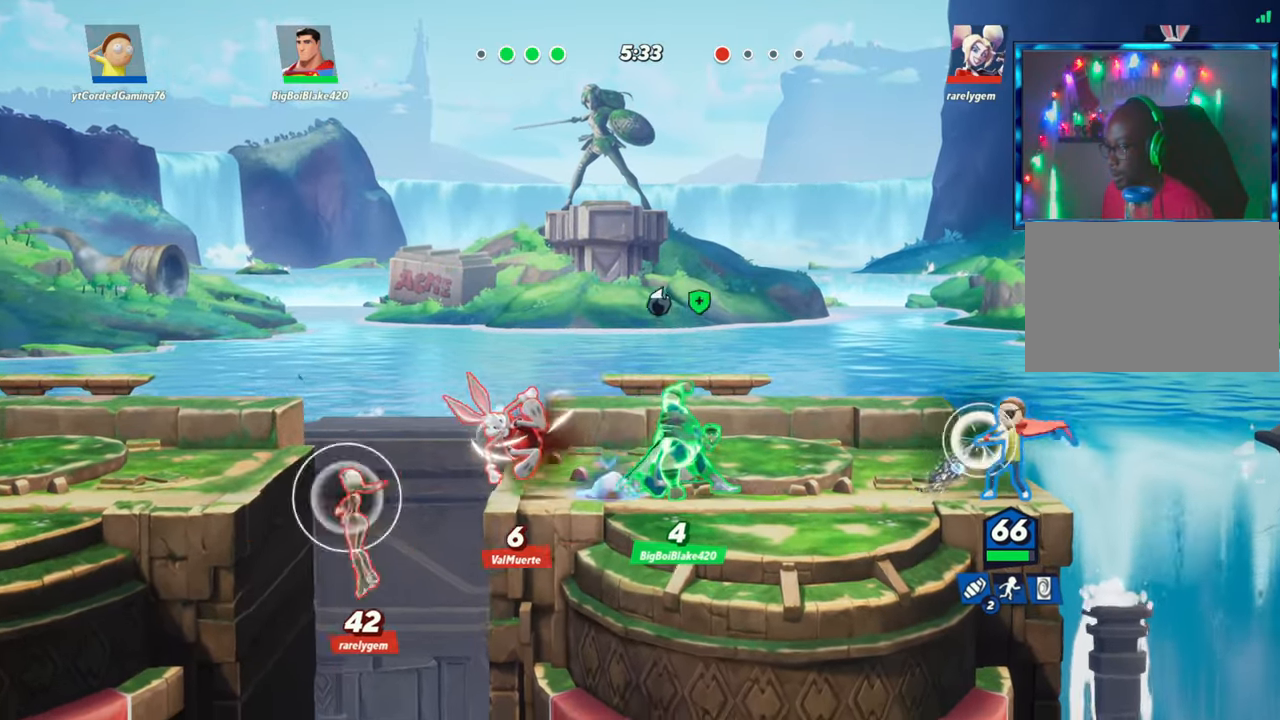
{"buttons": [], "left_stick": "center", "events": [[50, "L1", "up"], [83, "left_stick", "center"], [383, "L1", "down"], [483, "L1", "up"]]}
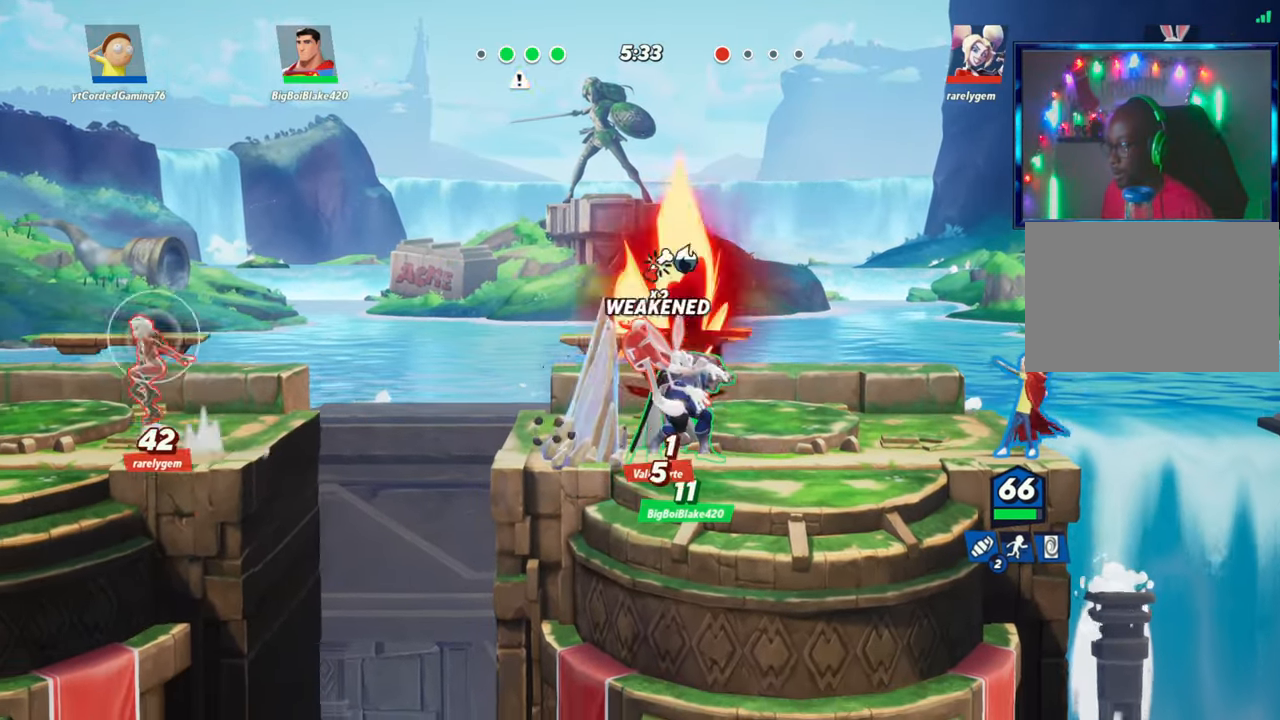
{"buttons": ["R1"], "left_stick": "left", "events": [[133, "left_stick", "left"], [283, "R1", "down"]]}
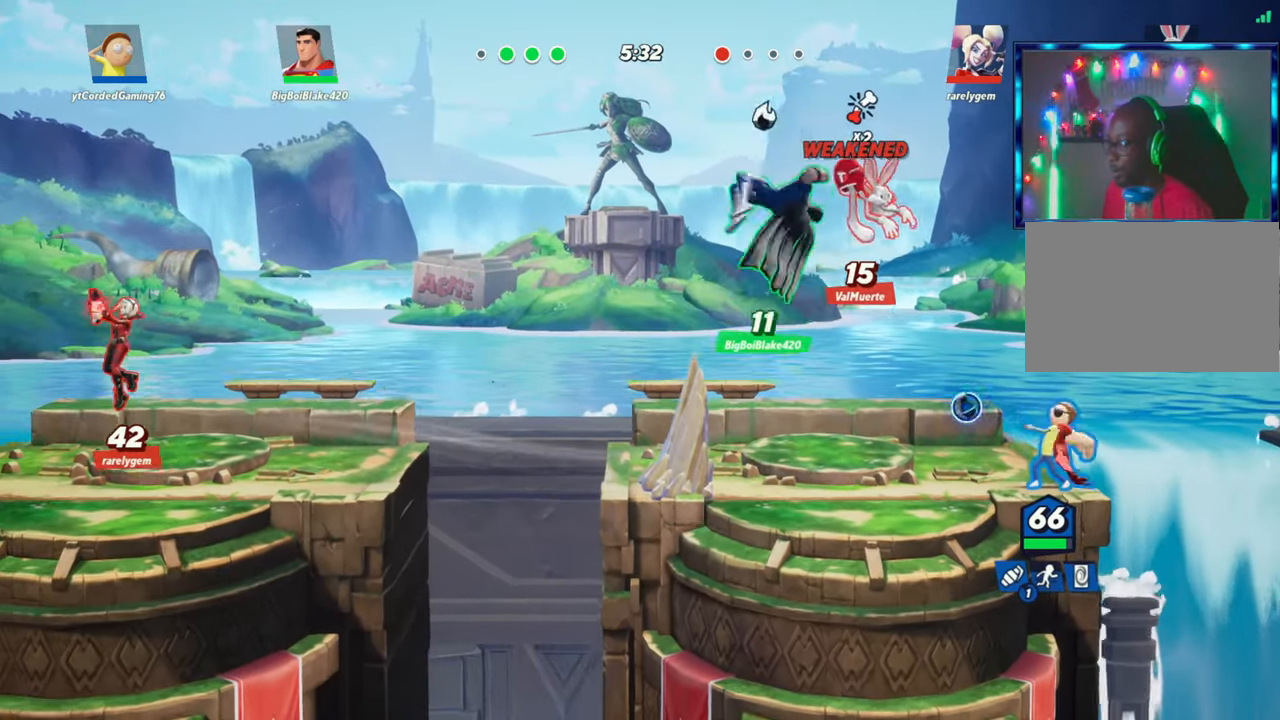
{"buttons": [], "left_stick": "left", "events": [[150, "R1", "up"], [200, "left_stick", "center"], [300, "L2", "down"], [400, "R2", "down"], [400, "left_stick", "left"], [433, "R2", "up"], [450, "L2", "up"]]}
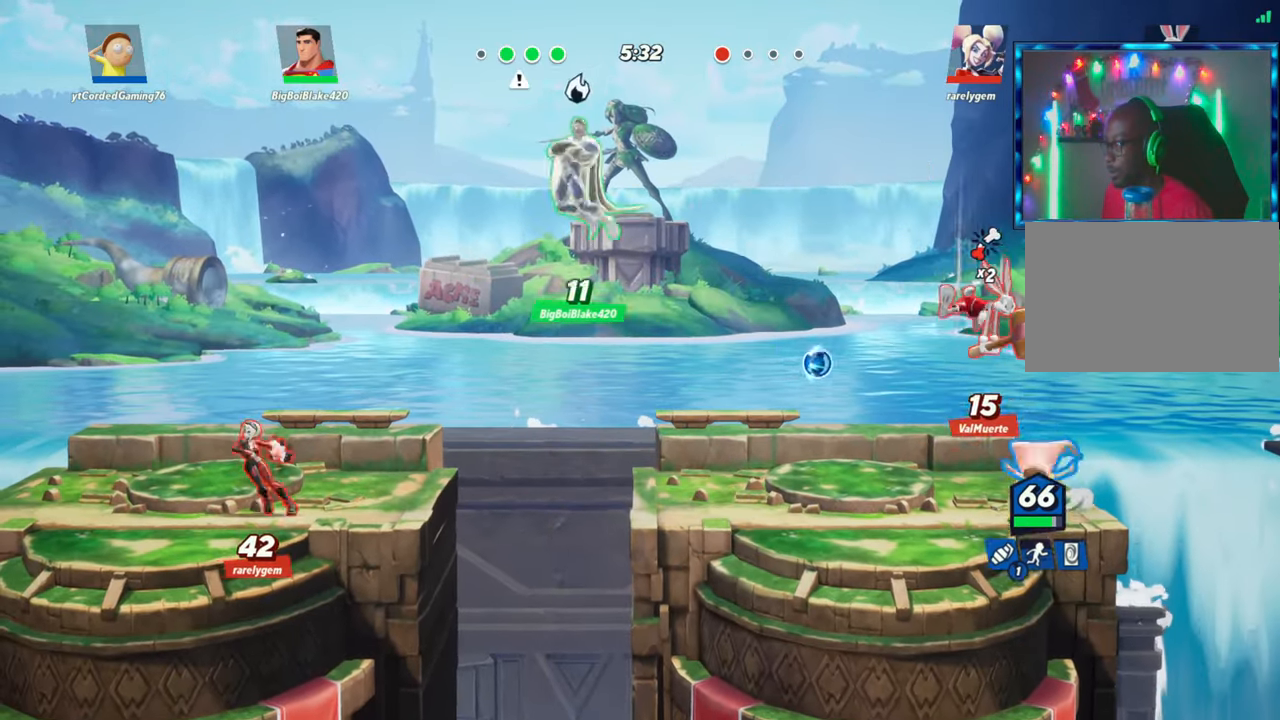
{"buttons": ["R1"], "left_stick": "down", "events": [[17, "R2", "down"], [100, "R2", "up"], [150, "R2", "down"], [200, "left_stick", "center"], [250, "left_stick", "right"], [283, "R2", "up"], [300, "left_stick", "down-right"], [417, "R1", "down"], [417, "left_stick", "down"]]}
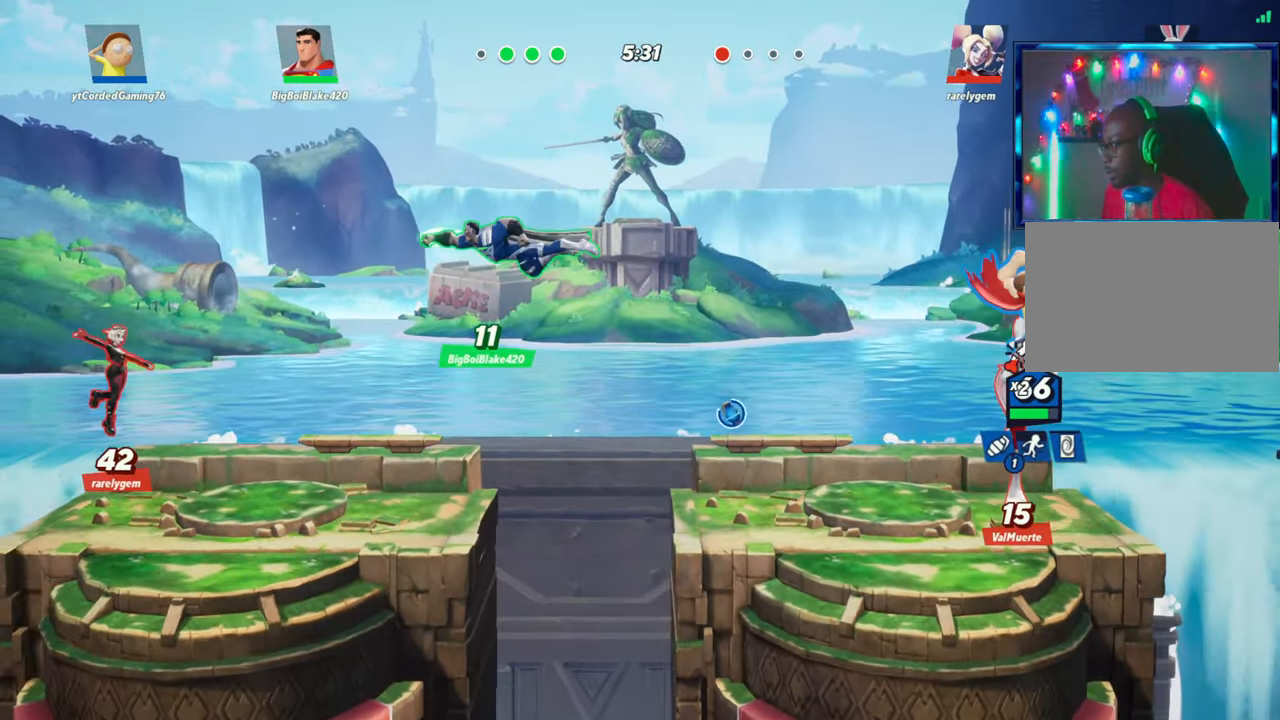
{"buttons": [], "left_stick": "up", "events": [[67, "R1", "up"], [150, "left_stick", "left"], [217, "left_stick", "center"], [383, "left_stick", "up"]]}
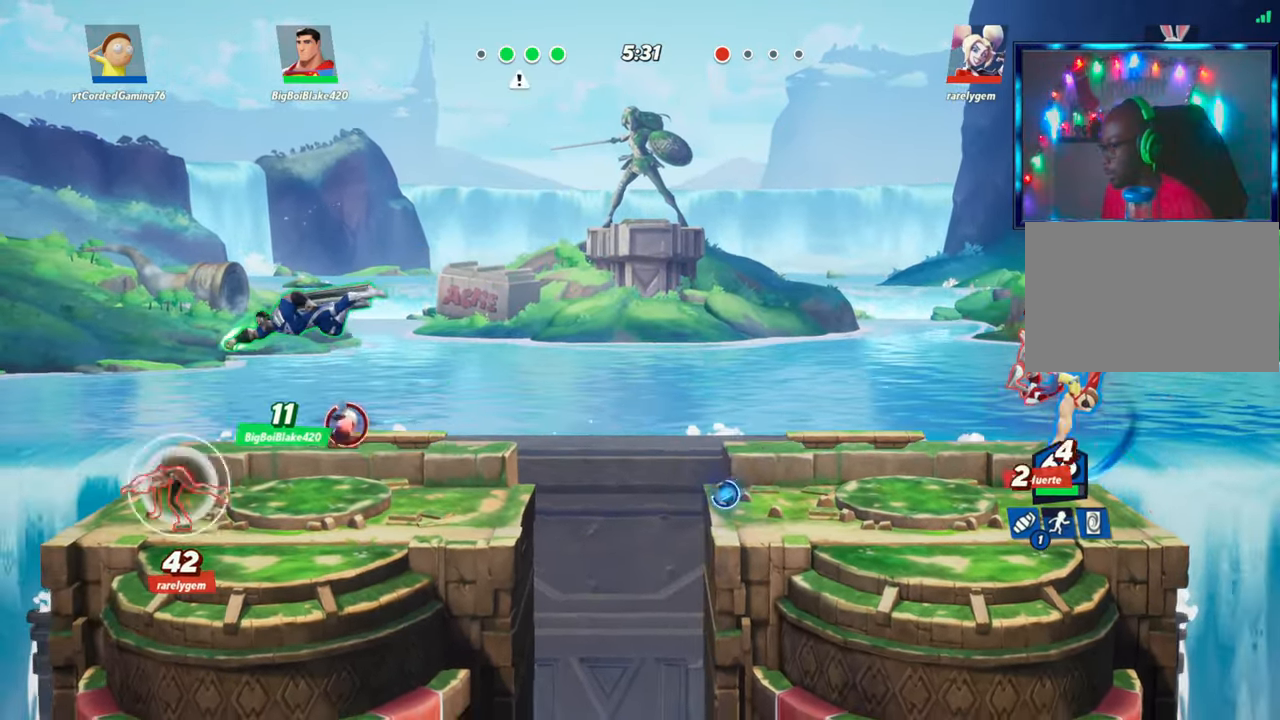
{"buttons": [], "left_stick": "right", "events": [[133, "R1", "down"], [333, "R1", "up"], [383, "left_stick", "right"]]}
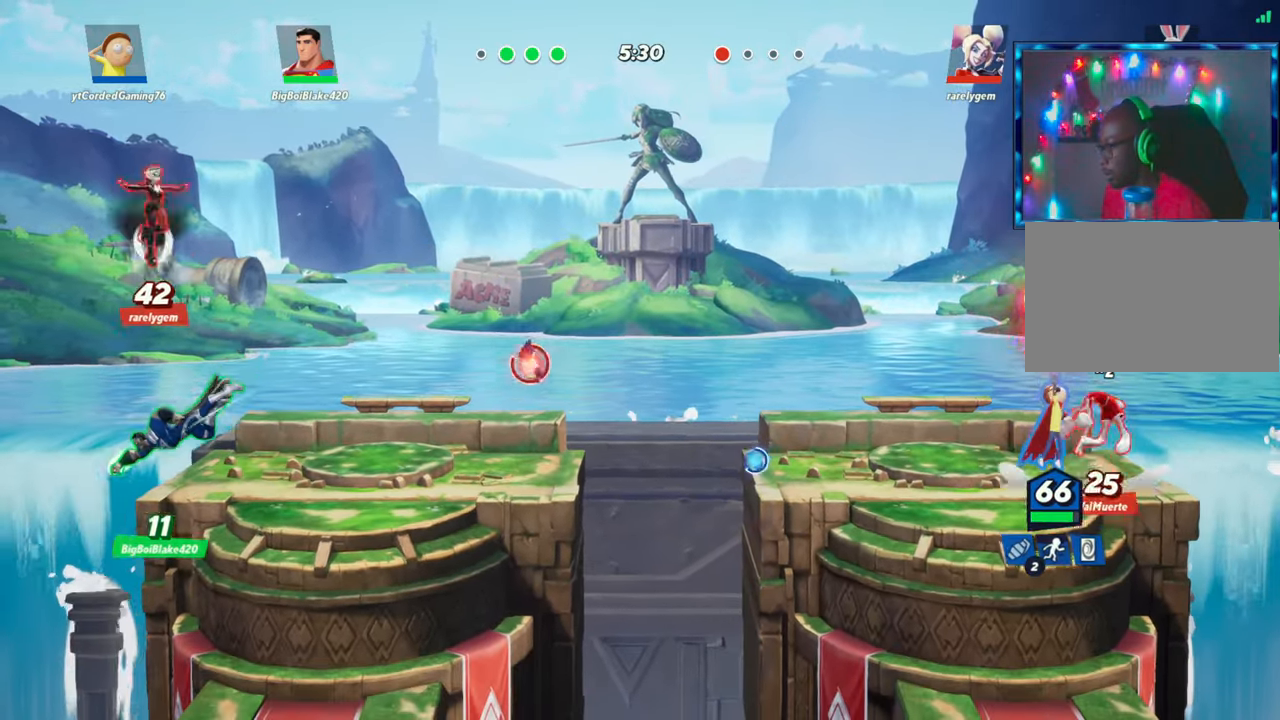
{"buttons": ["R2"], "left_stick": "left", "events": [[167, "left_stick", "up"], [250, "left_stick", "up-left"], [383, "left_stick", "left"], [500, "R2", "down"]]}
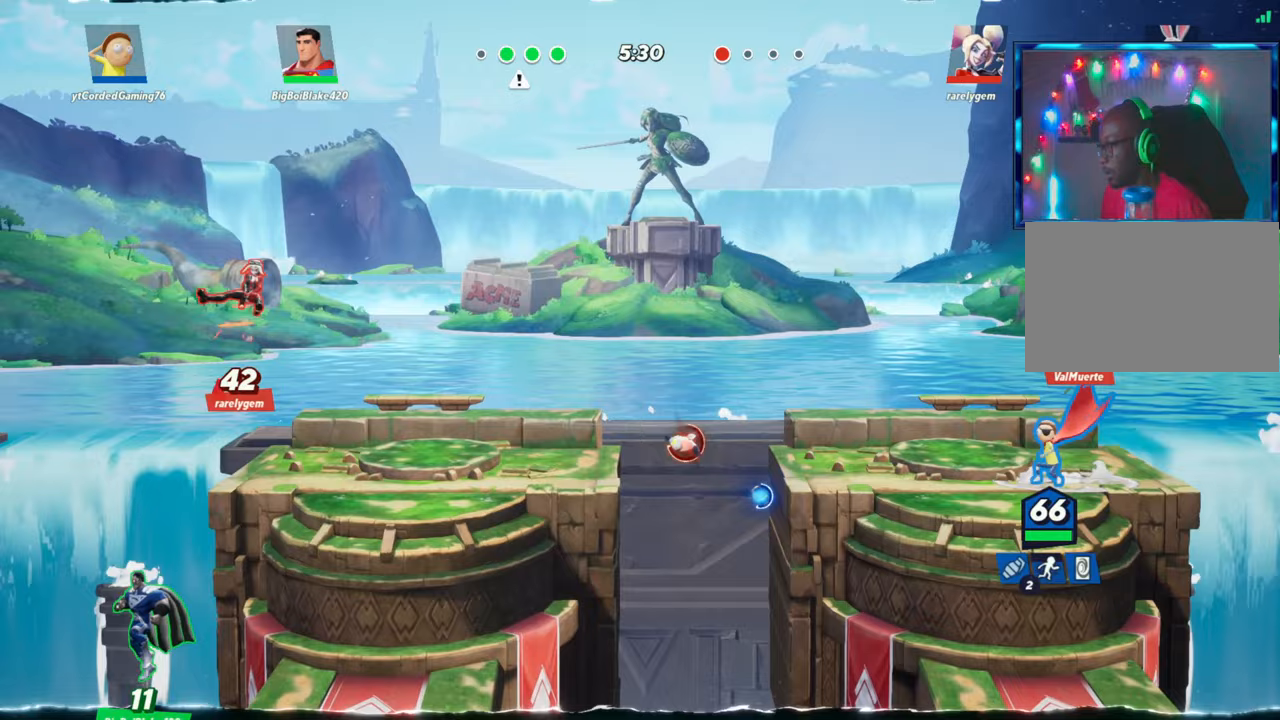
{"buttons": [], "left_stick": "right", "events": [[17, "left_stick", "up"], [83, "R2", "up"], [167, "R2", "down"], [183, "R1", "down"], [183, "R2", "up"], [317, "R1", "up"], [350, "left_stick", "right"]]}
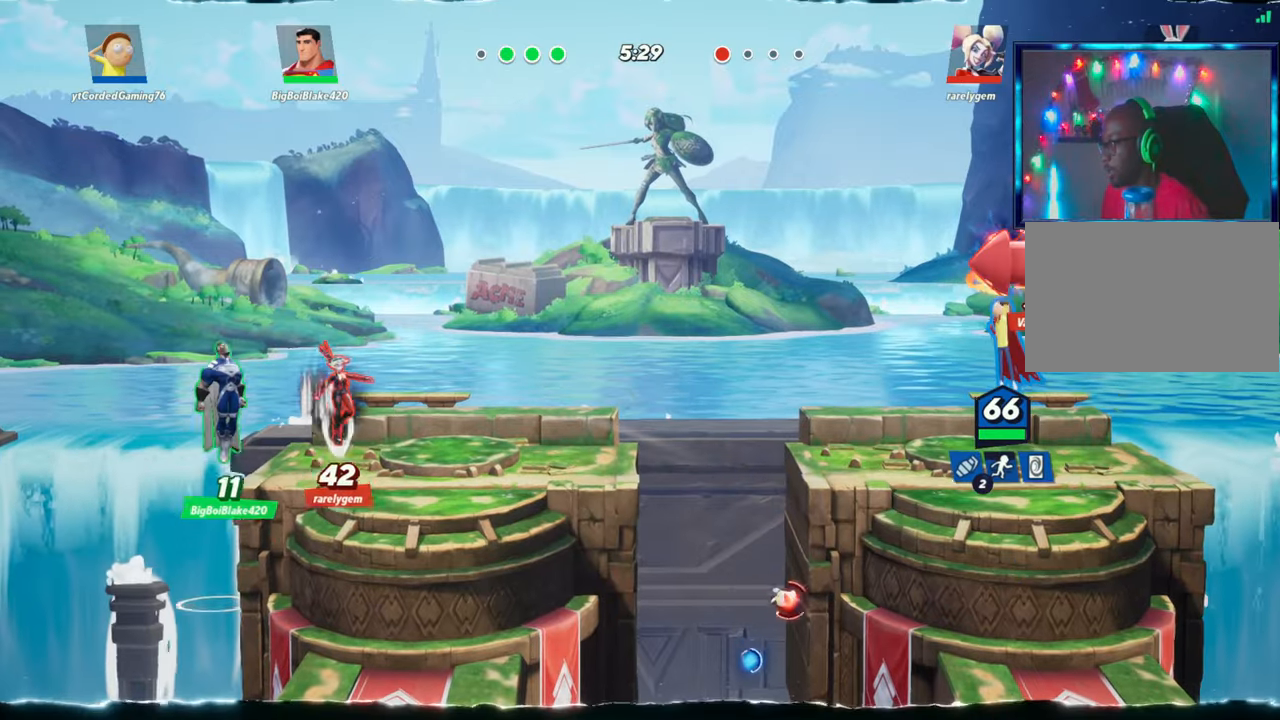
{"buttons": [], "left_stick": "up-left", "events": [[50, "left_stick", "center"], [100, "left_stick", "left"], [383, "left_stick", "up"], [500, "left_stick", "up-left"]]}
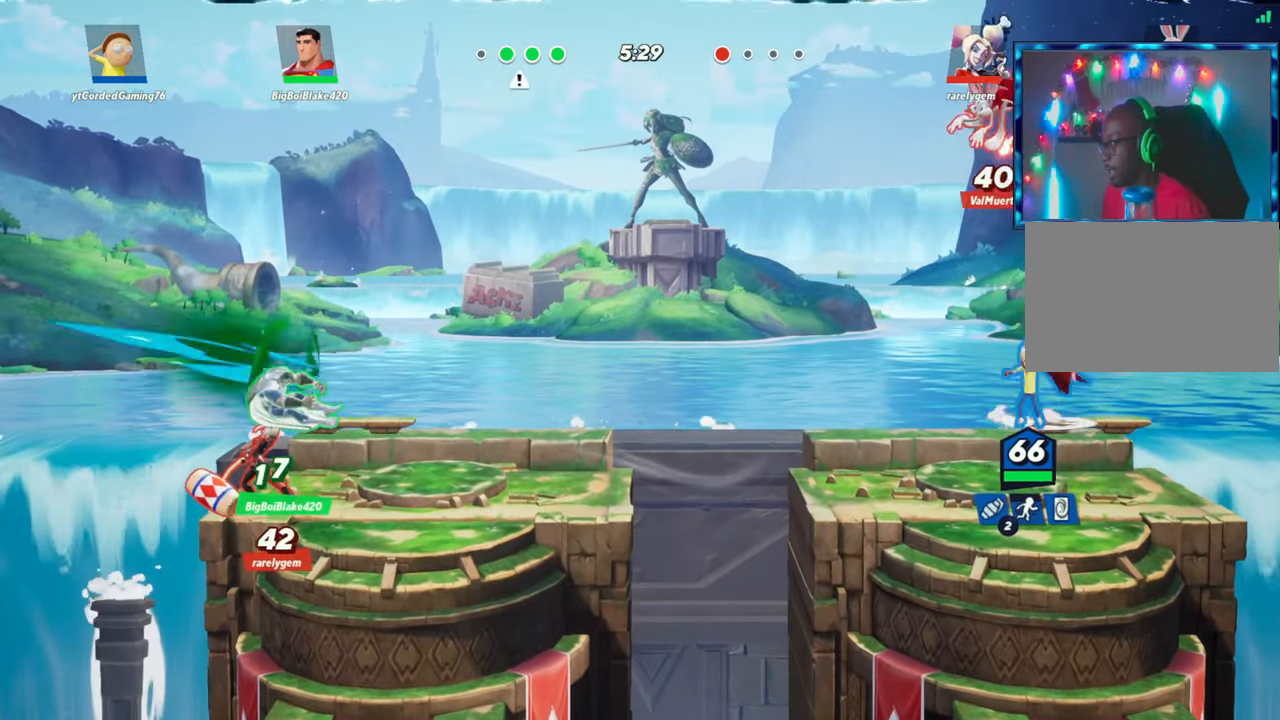
{"buttons": ["R1"], "left_stick": "left", "events": [[33, "R2", "down"], [117, "R2", "up"], [200, "R2", "down"], [317, "R2", "up"], [333, "R1", "down"], [417, "left_stick", "left"]]}
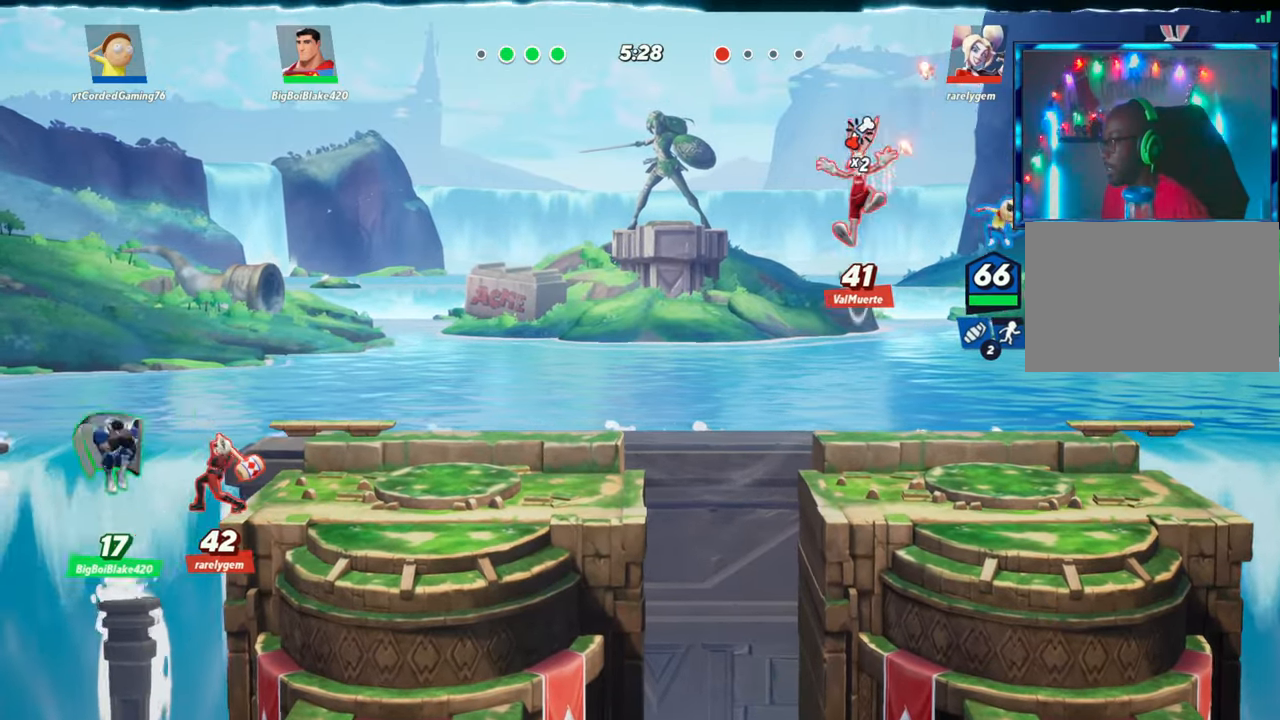
{"buttons": ["R1"], "left_stick": "down-left", "events": [[83, "left_stick", "down-left"], [233, "R1", "up"], [300, "left_stick", "down-right"], [350, "left_stick", "down"], [400, "R1", "down"], [467, "left_stick", "down-left"]]}
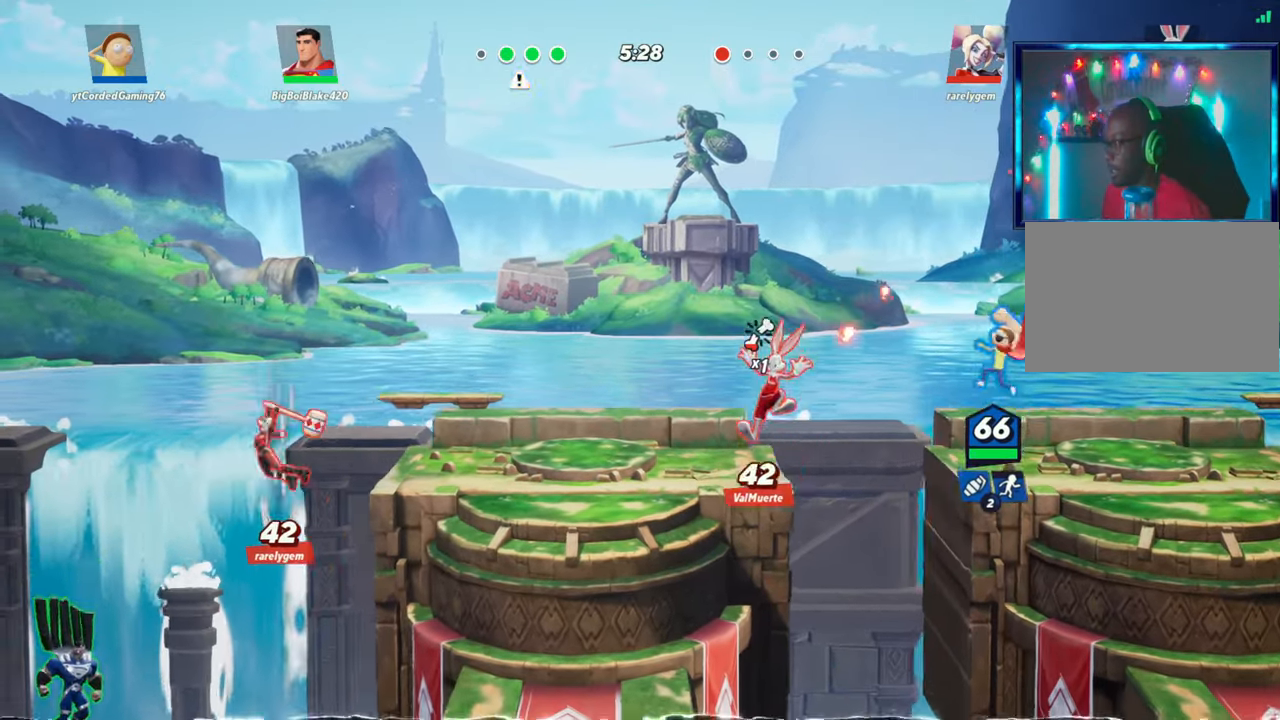
{"buttons": [], "left_stick": "left", "events": [[67, "R1", "up"], [83, "left_stick", "left"], [267, "R2", "down"], [283, "R2", "up"], [367, "R2", "down"], [450, "R2", "up"]]}
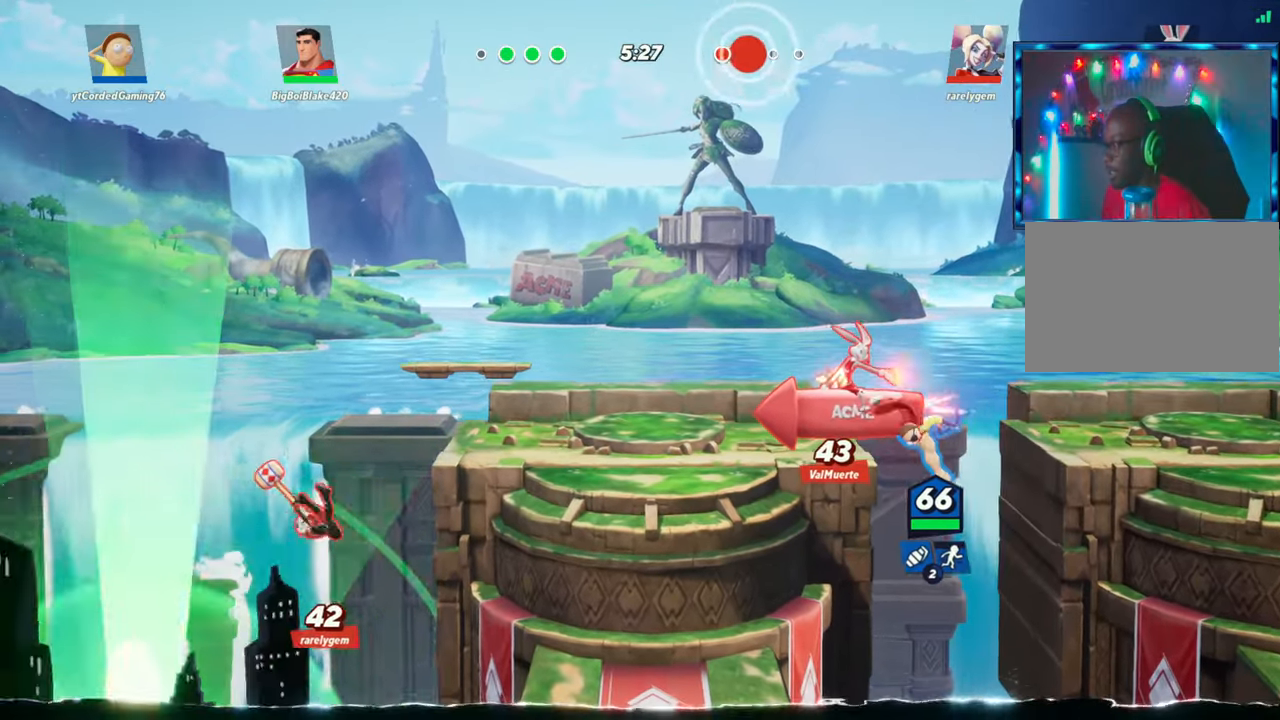
{"buttons": [], "left_stick": "left", "events": [[33, "R2", "down"], [83, "R2", "up"], [117, "R2", "down"], [183, "R2", "up"], [233, "R2", "down"], [333, "R2", "up"], [383, "R2", "down"], [483, "R2", "up"]]}
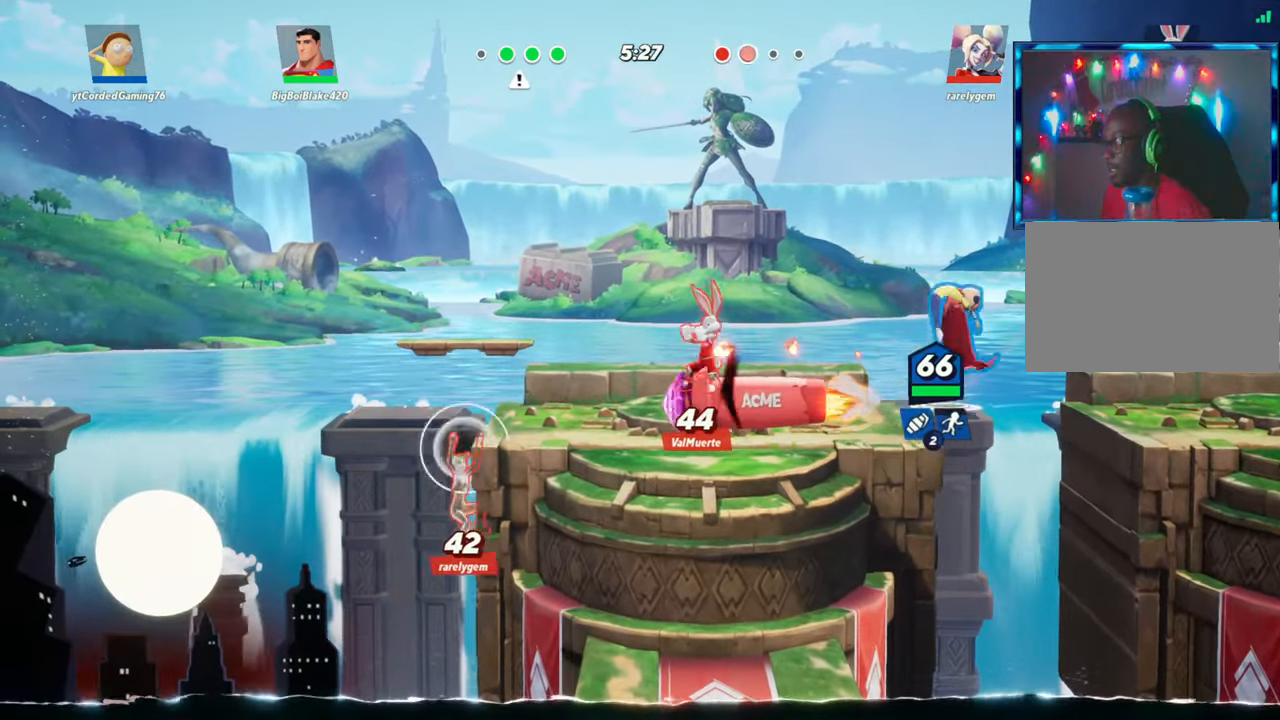
{"buttons": ["R1"], "left_stick": "left", "events": [[33, "R2", "down"], [100, "R1", "down"], [117, "R2", "up"]]}
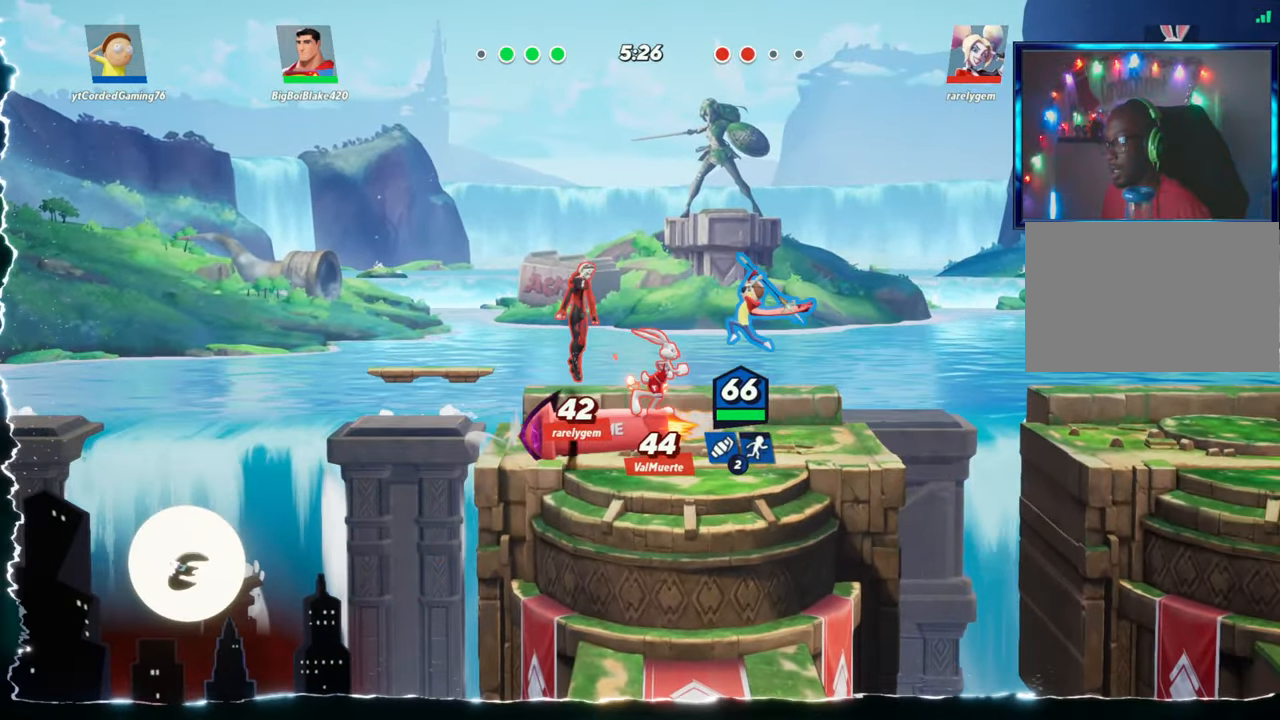
{"buttons": [], "left_stick": "left", "events": [[33, "R1", "up"], [117, "left_stick", "center"], [500, "left_stick", "left"]]}
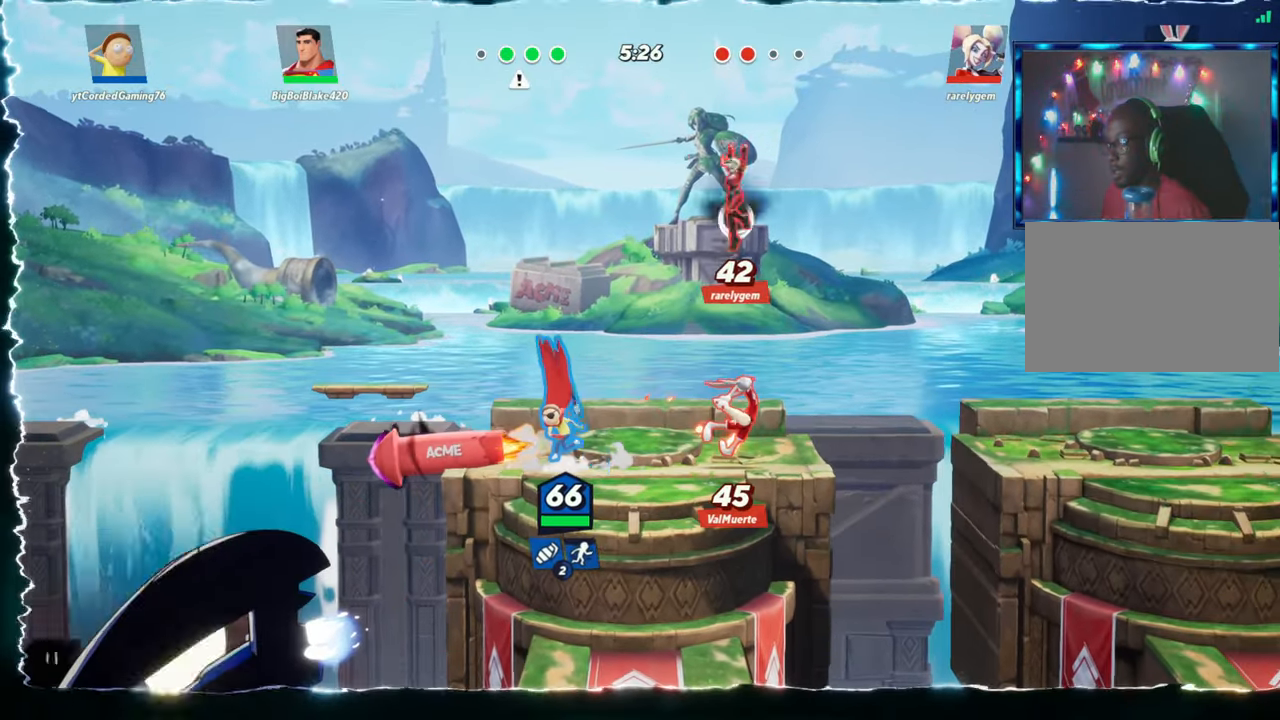
{"buttons": [], "left_stick": "right", "events": [[100, "L2", "down"], [150, "R2", "down"], [150, "left_stick", "center"], [200, "L2", "up"], [233, "R2", "up"], [233, "left_stick", "right"], [300, "R2", "down"], [417, "R2", "up"]]}
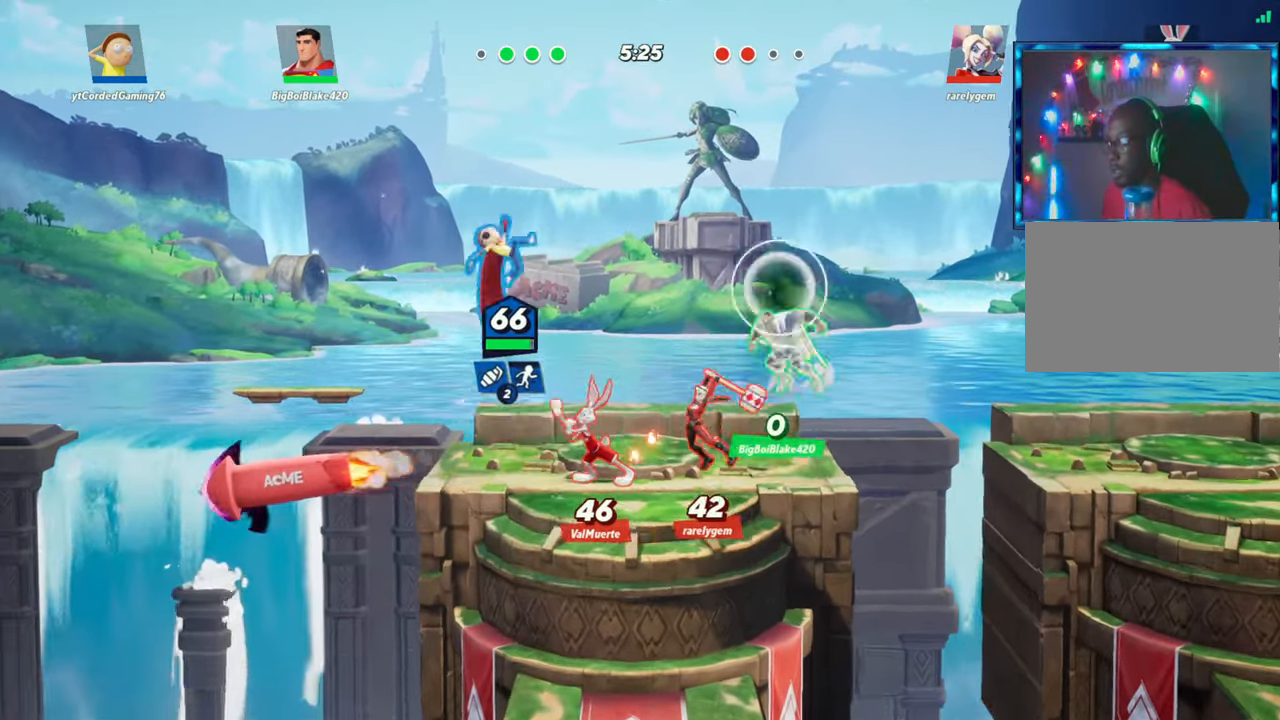
{"buttons": [], "left_stick": "center", "events": [[33, "R1", "down"], [33, "left_stick", "down"], [267, "R1", "up"], [400, "left_stick", "center"]]}